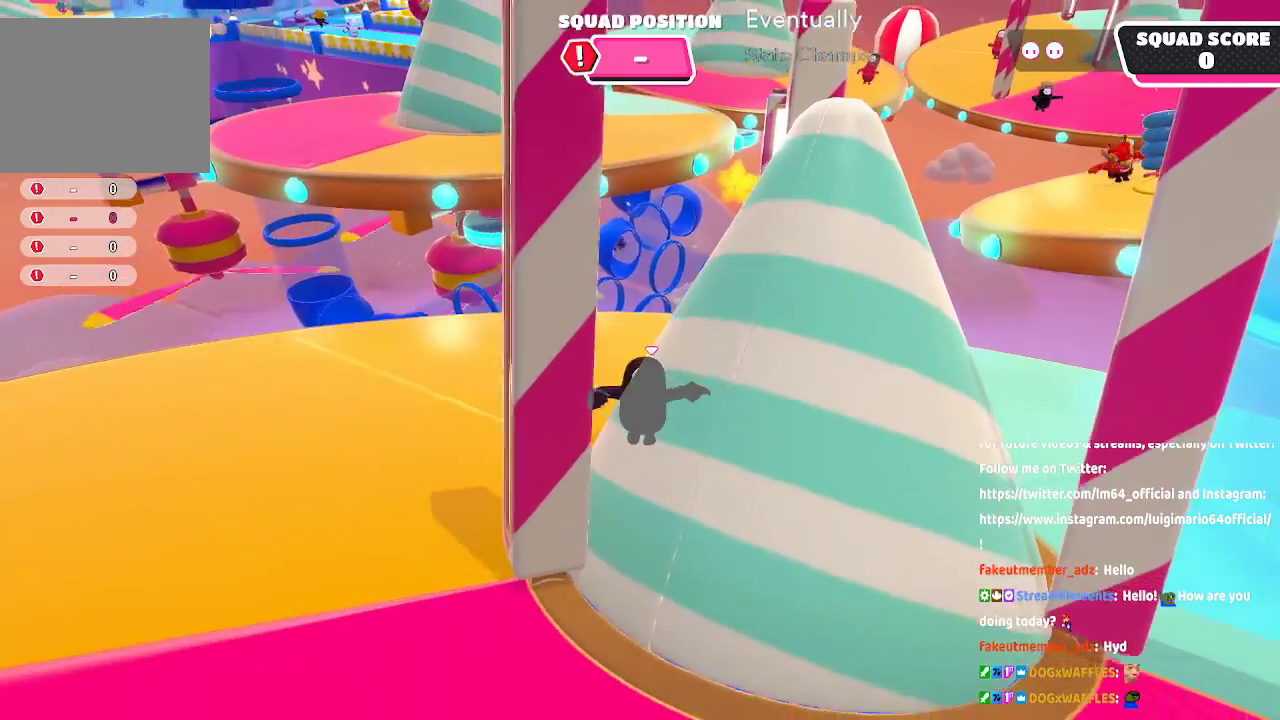
Gameplay with a controller (Xbox layout); each line is a JSON object with the inputs held at the frame after it (dt_ms = milliseconds from this image to that frame). "button_events" lists button changes between this image and that frame as [ms after this image, input, new state], when the widget could be followed in between (sticks are given only as held states). Not read: L1 L2 R1 R2.
{"dt_ms": 500, "buttons": [], "left_stick": "up", "right_stick": "center", "button_events": []}
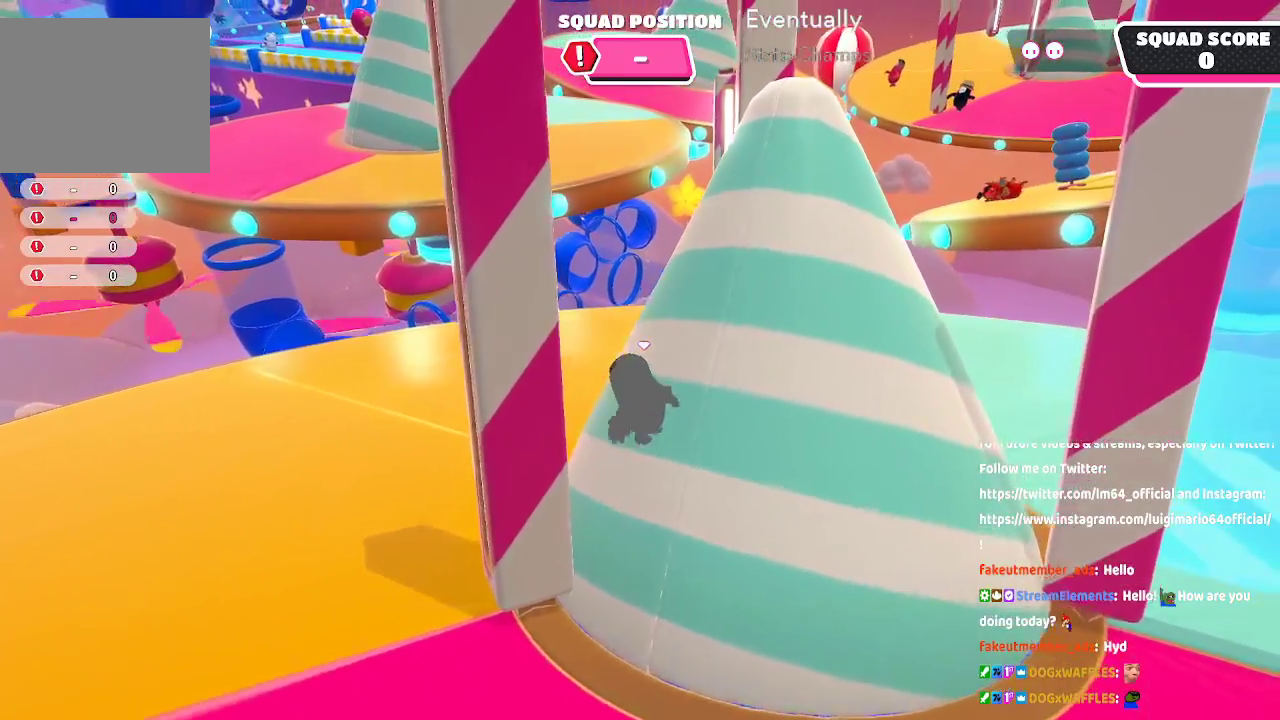
{"dt_ms": 1000, "buttons": [], "left_stick": "up", "right_stick": "center"}
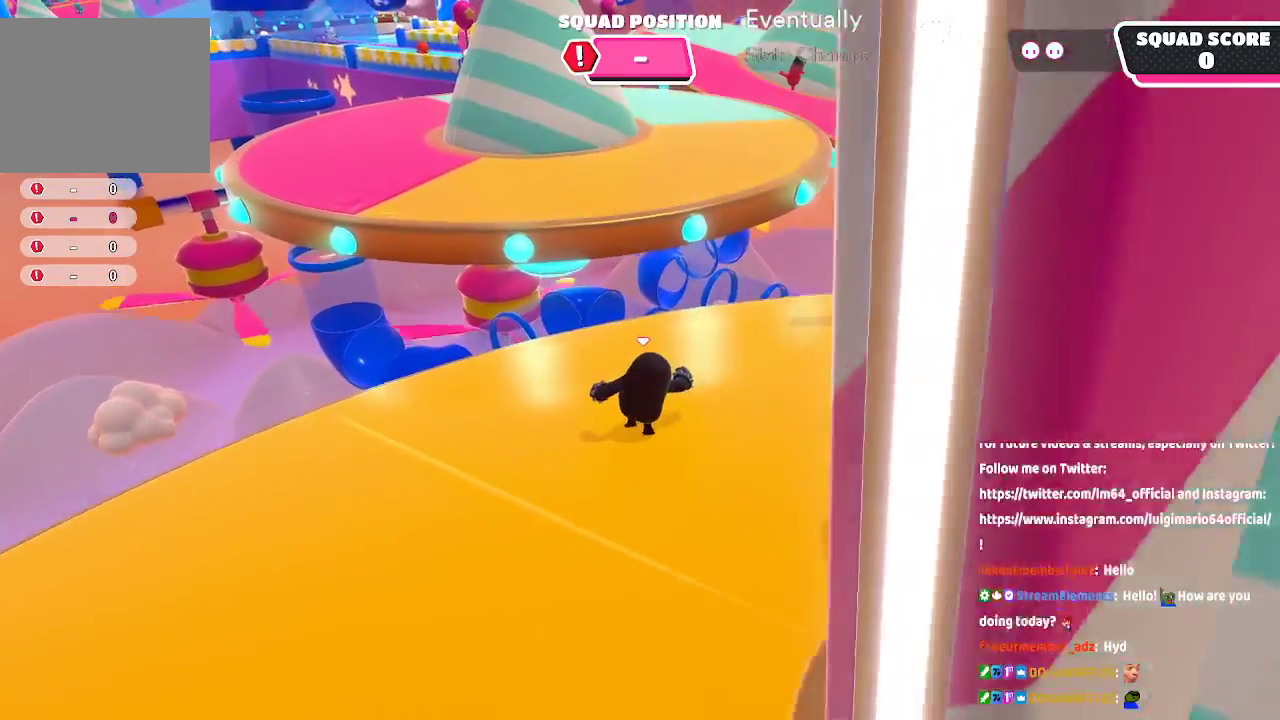
{"dt_ms": 500, "buttons": ["A"], "left_stick": "up", "right_stick": "center", "button_events": [[500, "A", "down"]]}
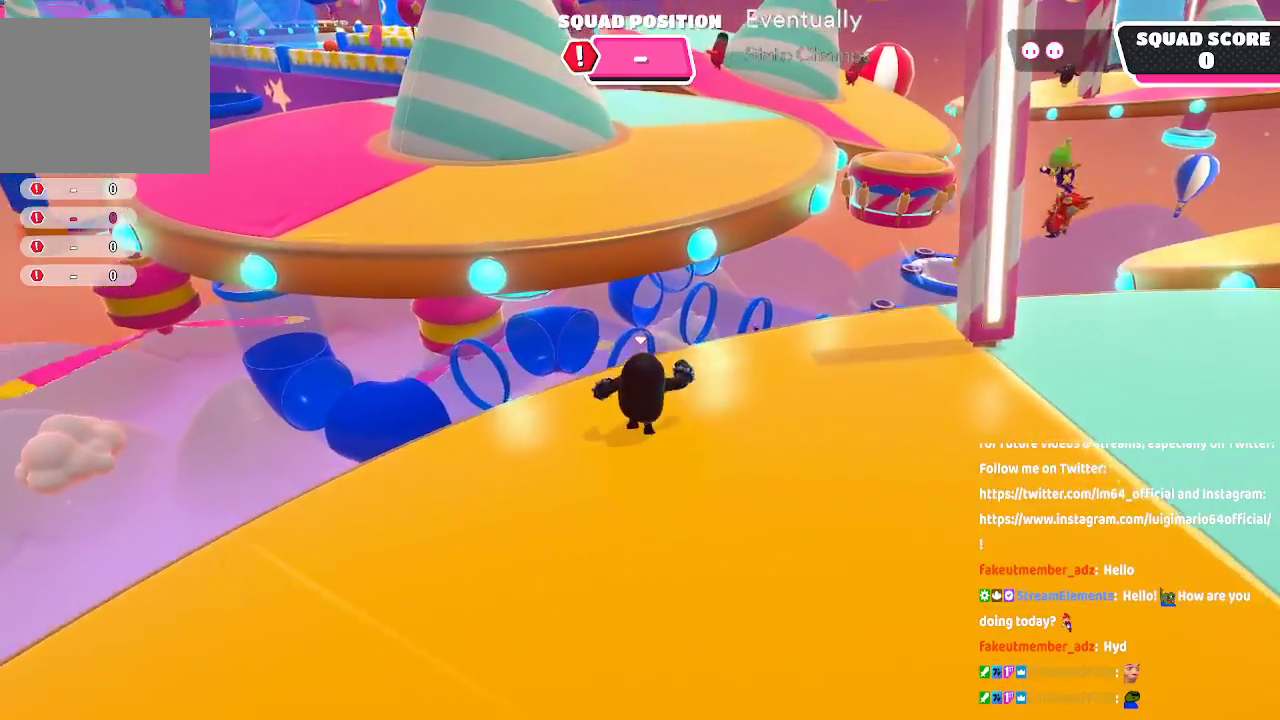
{"dt_ms": 500, "buttons": [], "left_stick": "down", "right_stick": "center", "button_events": [[383, "A", "up"]]}
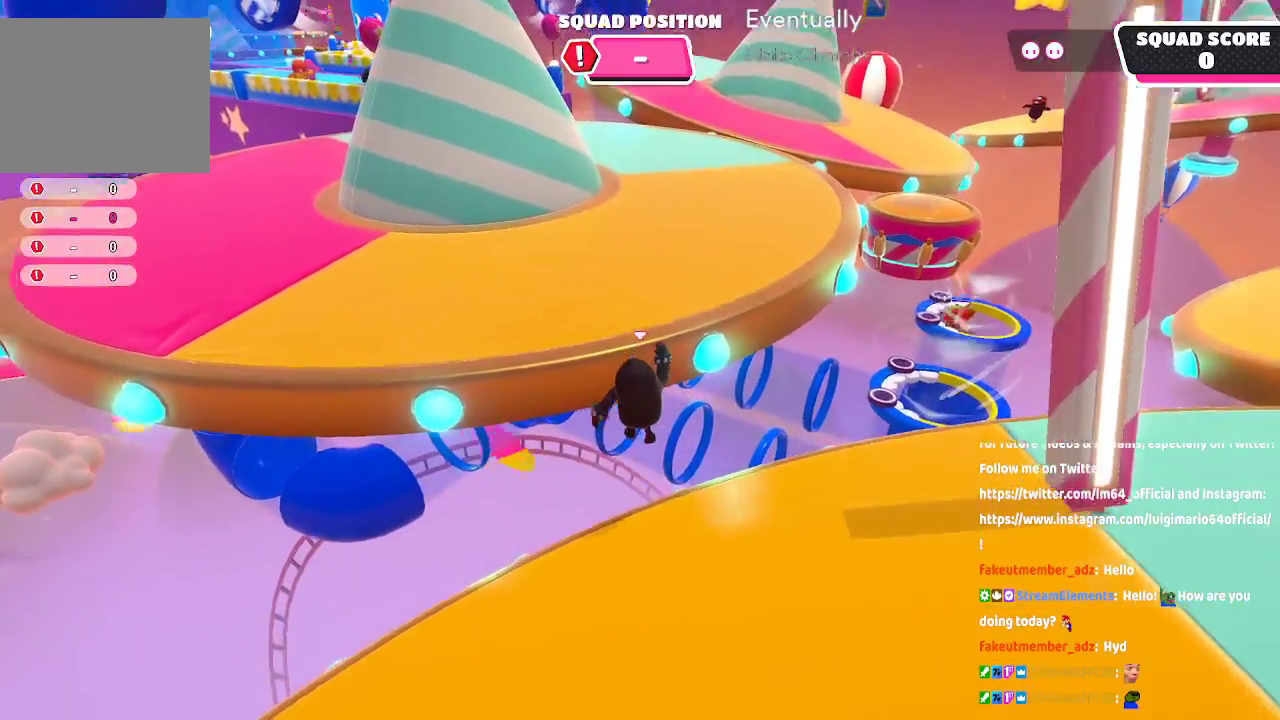
{"dt_ms": 1000, "buttons": [], "left_stick": "center", "right_stick": "center"}
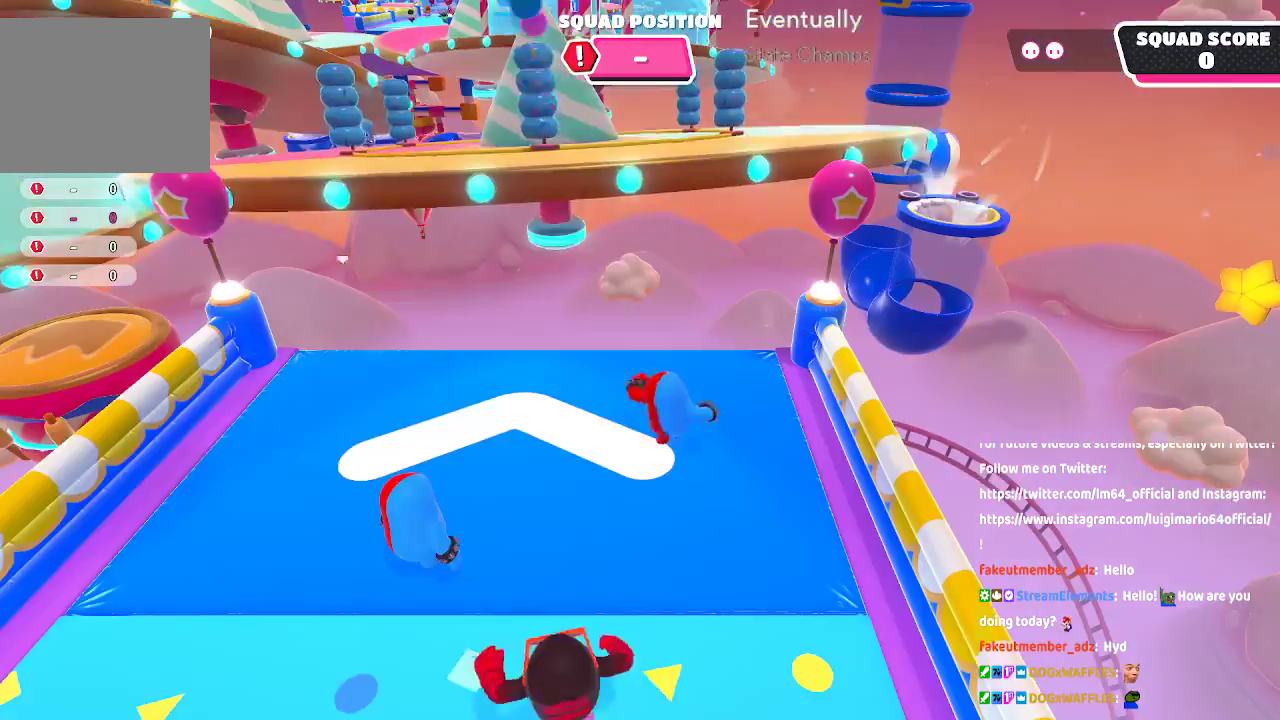
{"dt_ms": 500, "buttons": [], "left_stick": "up", "right_stick": "center", "button_events": []}
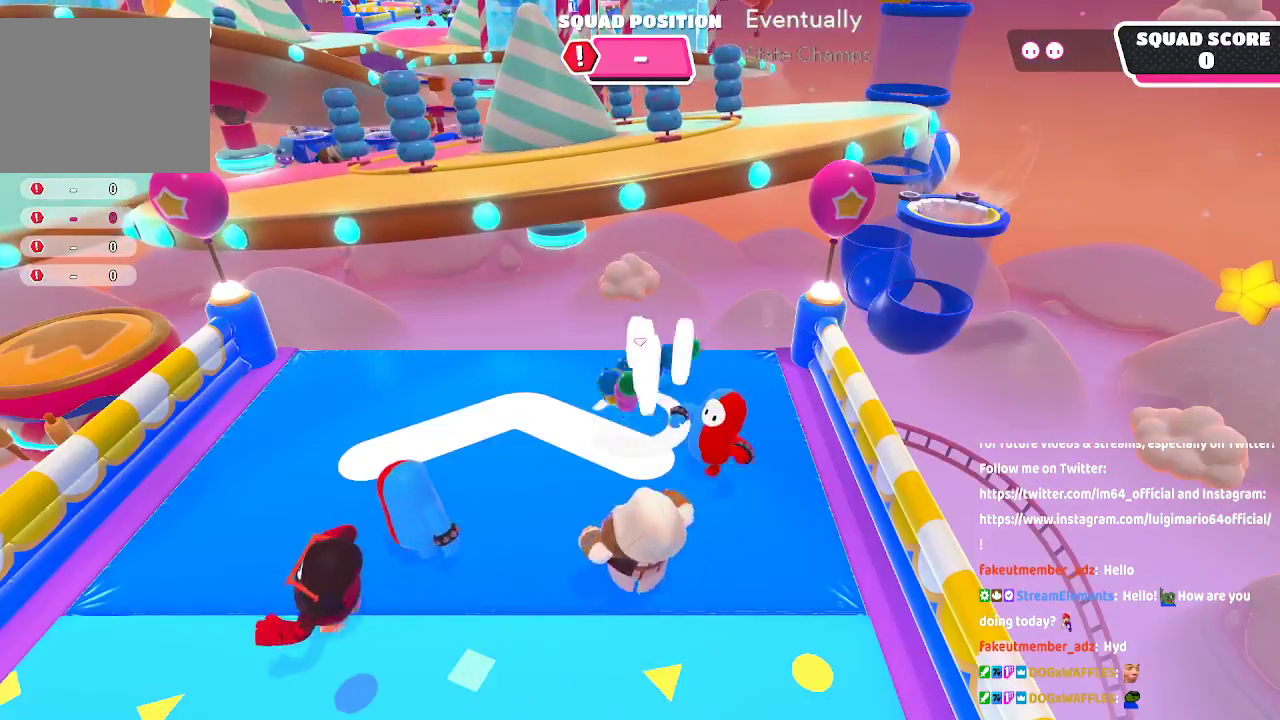
{"dt_ms": 500, "buttons": [], "left_stick": "up", "right_stick": "center"}
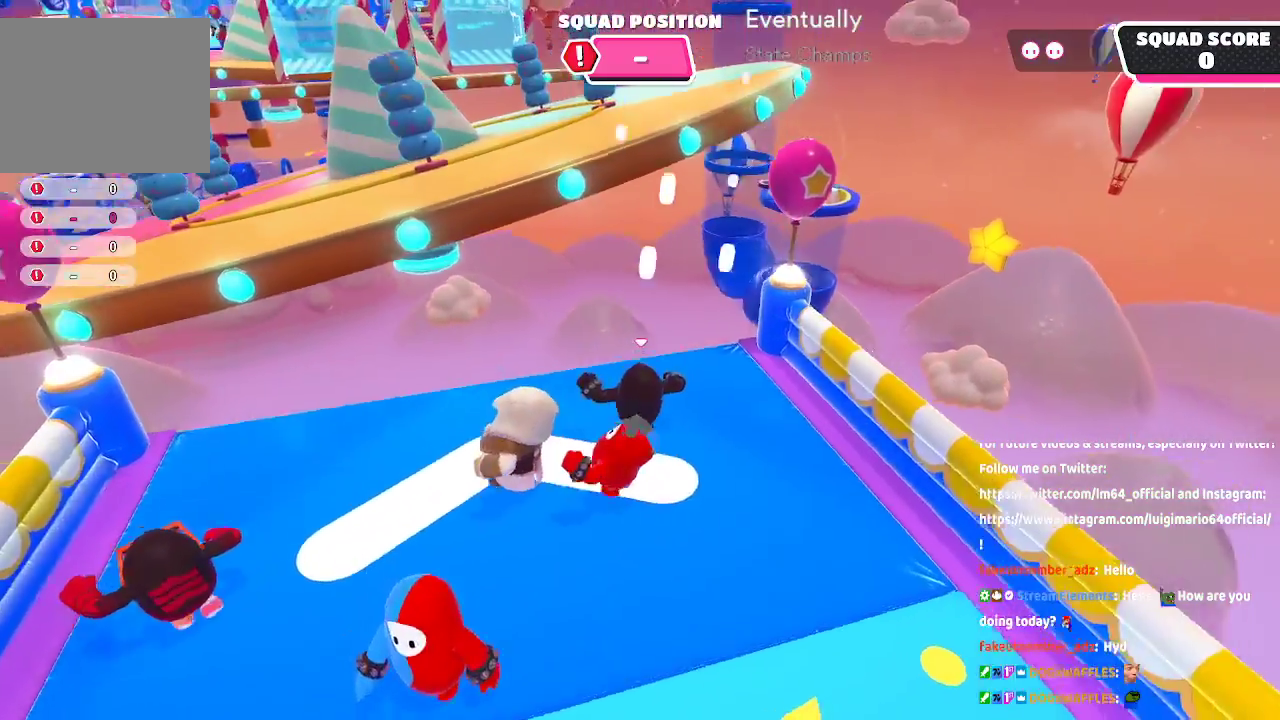
{"dt_ms": 500, "buttons": [], "left_stick": "down-left", "right_stick": "center"}